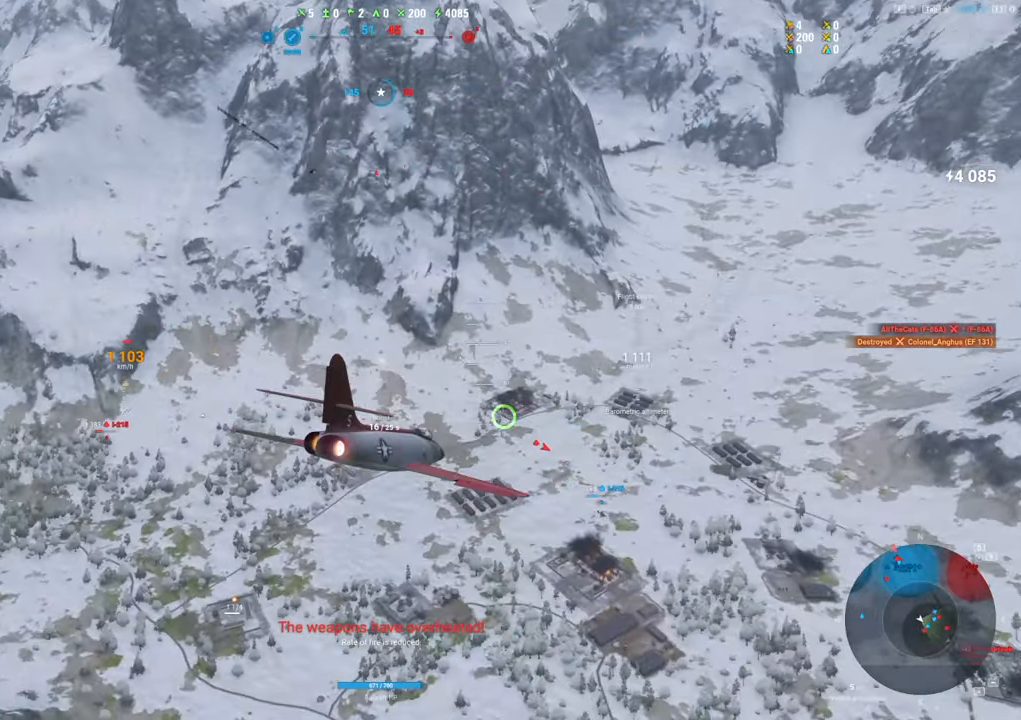
Gameplay with keyboard and mouse; each line is a JSON object with the keys and mouse buttons held at the frame after it. "events" lists presses ("down") and releases ("up") of "1", "2", "3", "4", "5", "a", "alt", "c", "caps_lock", "ctrl", "d", "e", "f", "g", "q", "r", "s", "shift", "space", "t", "tab", "v", "w", "x", "z", "mouse_left", "mouse_wheel" and "mouse_right" between this image and that frame as [ms after this image, input, new state], when the widget could be followed in between. "mouse_left", "mouse_wheel", "mouse_right" = the "left", "wheel", "right" buttons of the "mouse" list. No other keys are recorded. "wheel" means that the mouse wheel is clicked or scrolled. "mouse_move" is the direction in which the mouse moves at that frame (one of eight, or "still"), when it could be read.
{"keys": ["s"], "mouse": [], "mouse_move": "left", "events": [[350, "s", "down"], [383, "a", "up"]]}
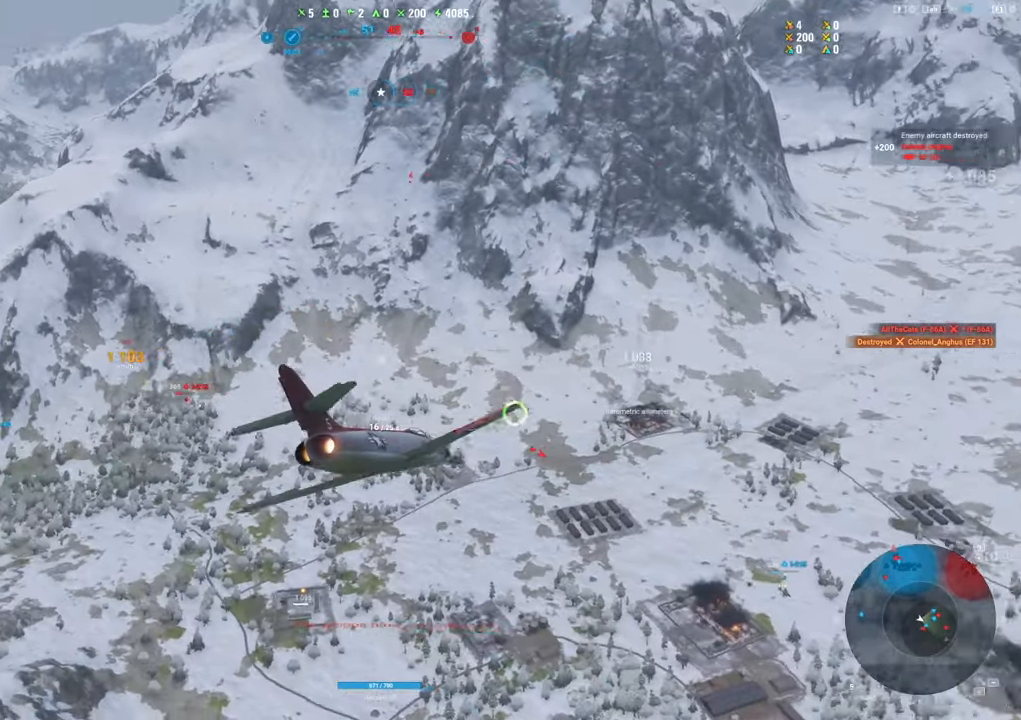
{"keys": ["s"], "mouse": [], "mouse_move": "left", "events": []}
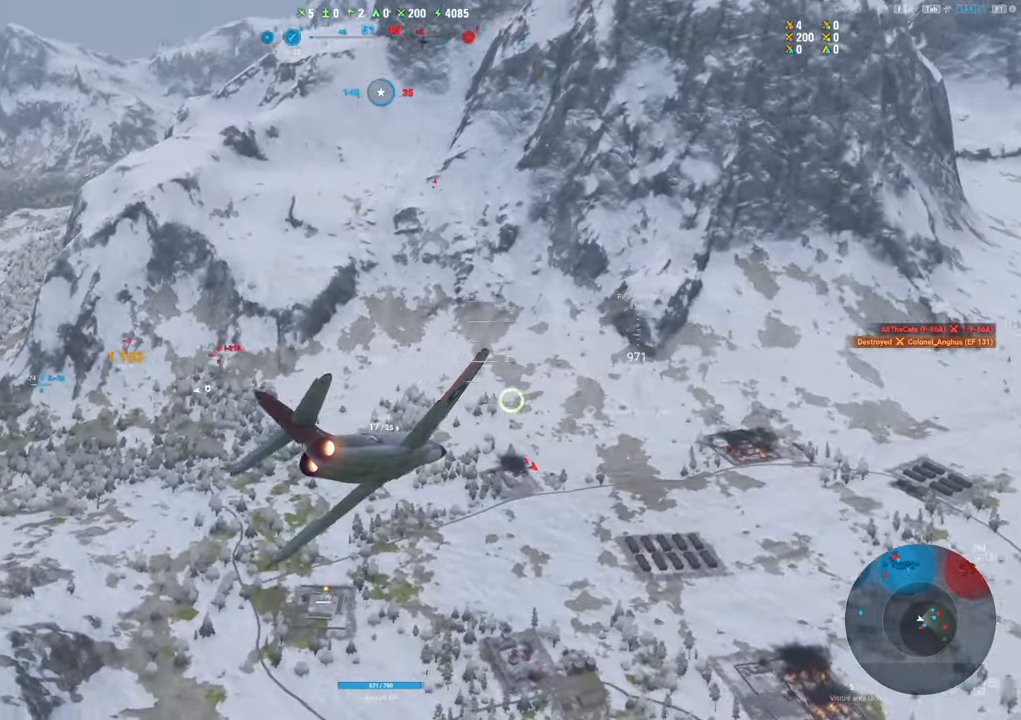
{"keys": ["s"], "mouse": [], "mouse_move": "left", "events": []}
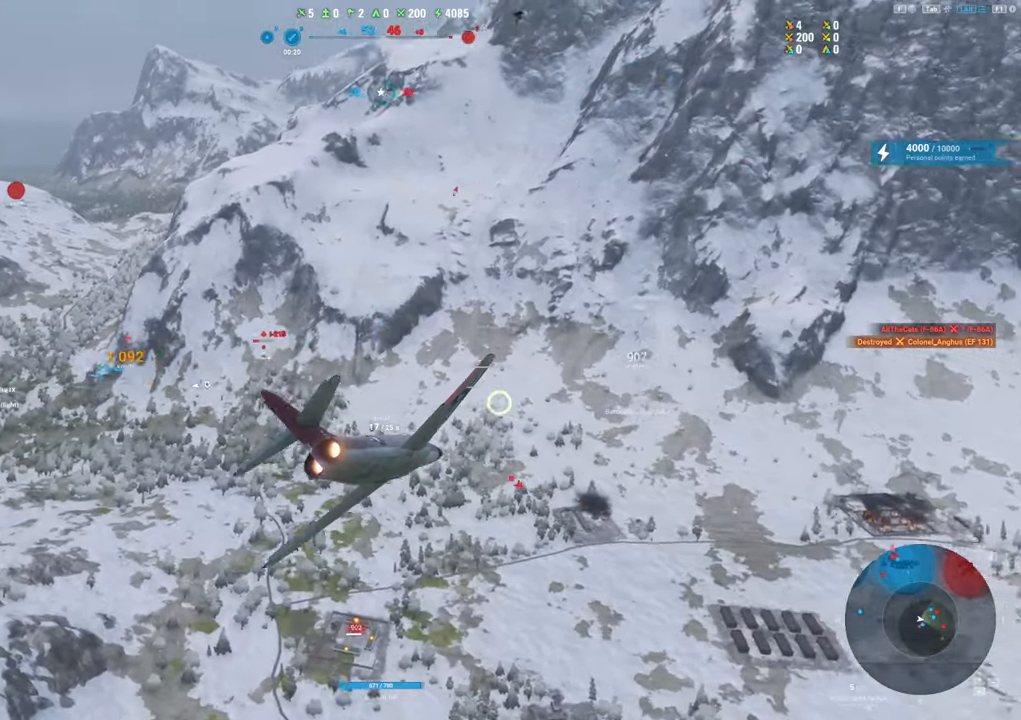
{"keys": ["s"], "mouse": [], "mouse_move": "still", "events": []}
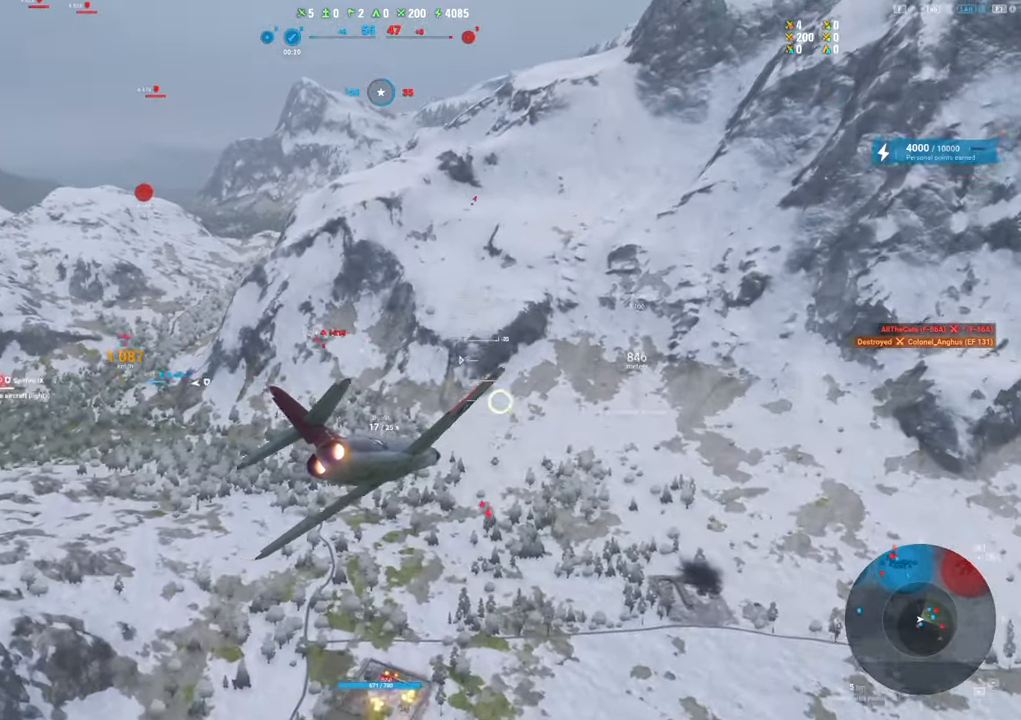
{"keys": ["s"], "mouse": [], "mouse_move": "up", "events": []}
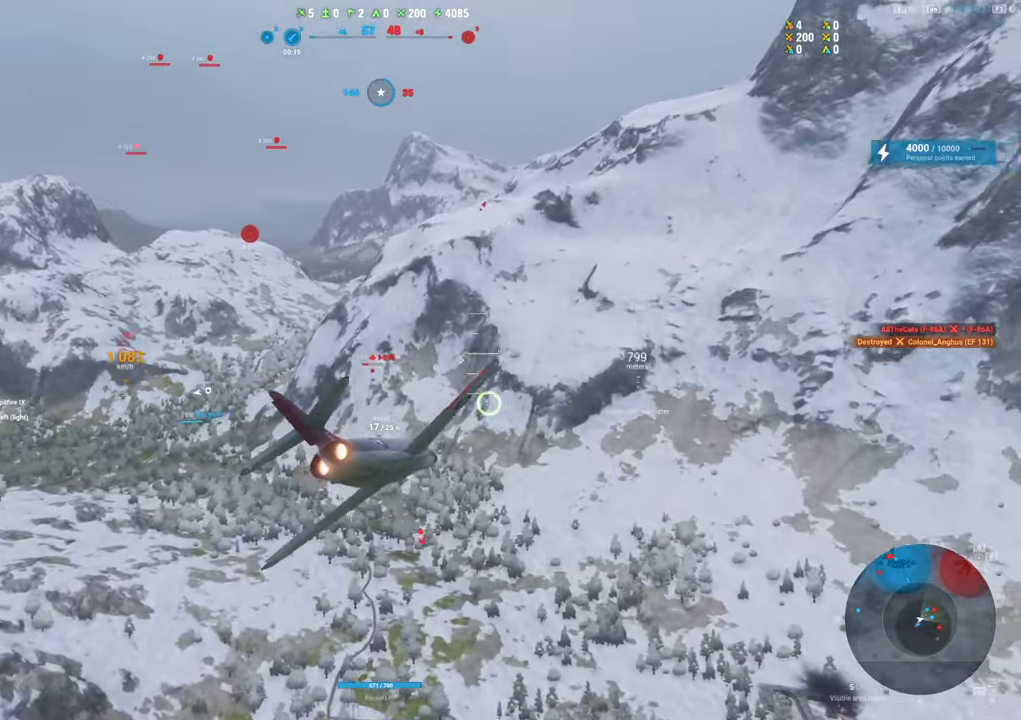
{"keys": ["s"], "mouse": [], "mouse_move": "still", "events": []}
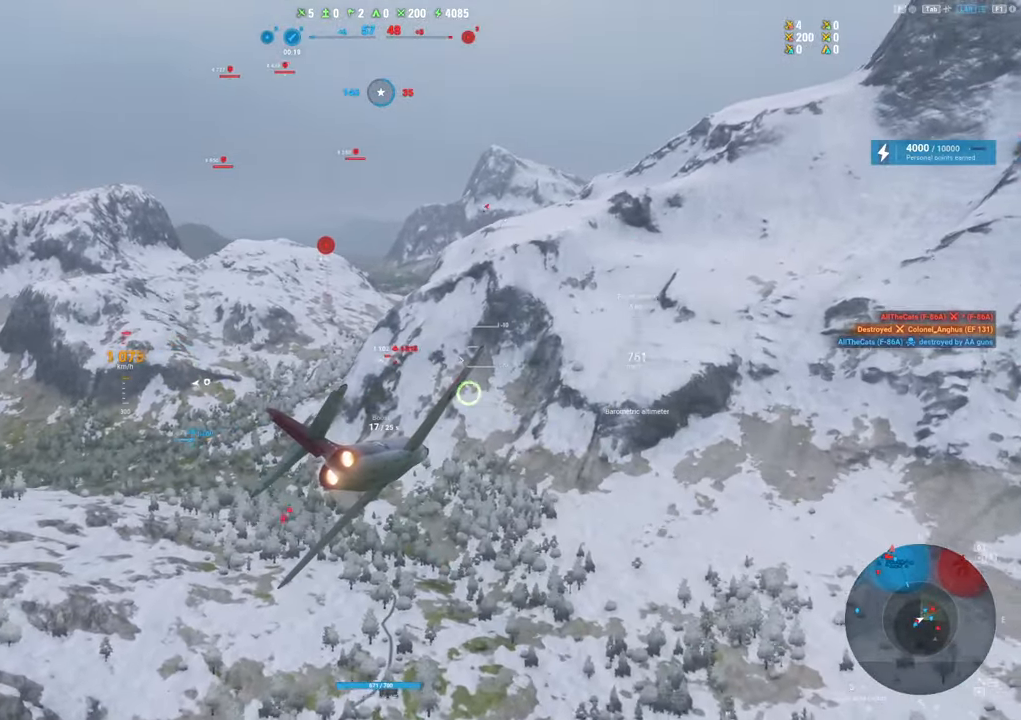
{"keys": ["s"], "mouse": [], "mouse_move": "still", "events": []}
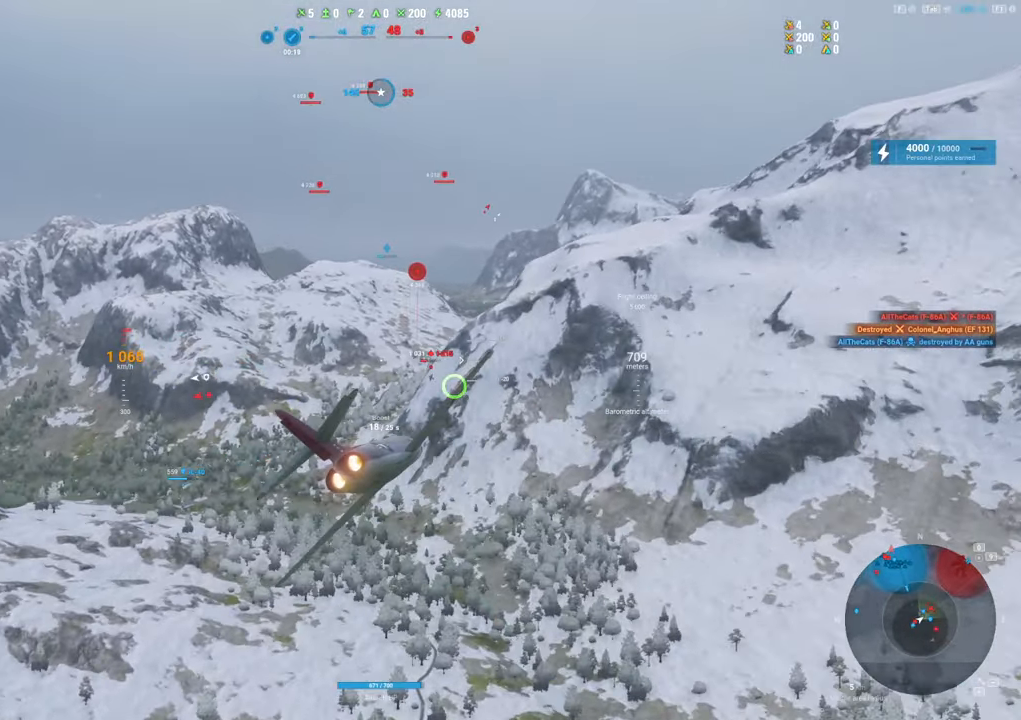
{"keys": ["s"], "mouse": [], "mouse_move": "still", "events": []}
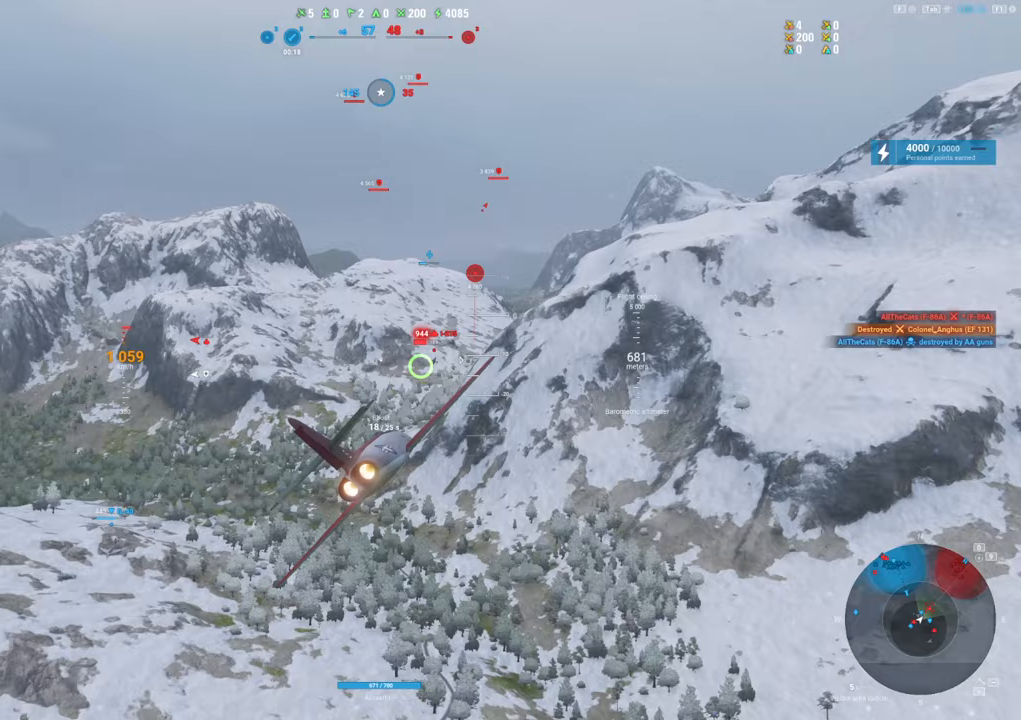
{"keys": [], "mouse": ["left"], "mouse_move": "still", "events": [[50, "s", "up"], [333, "mouse_left", "down"]]}
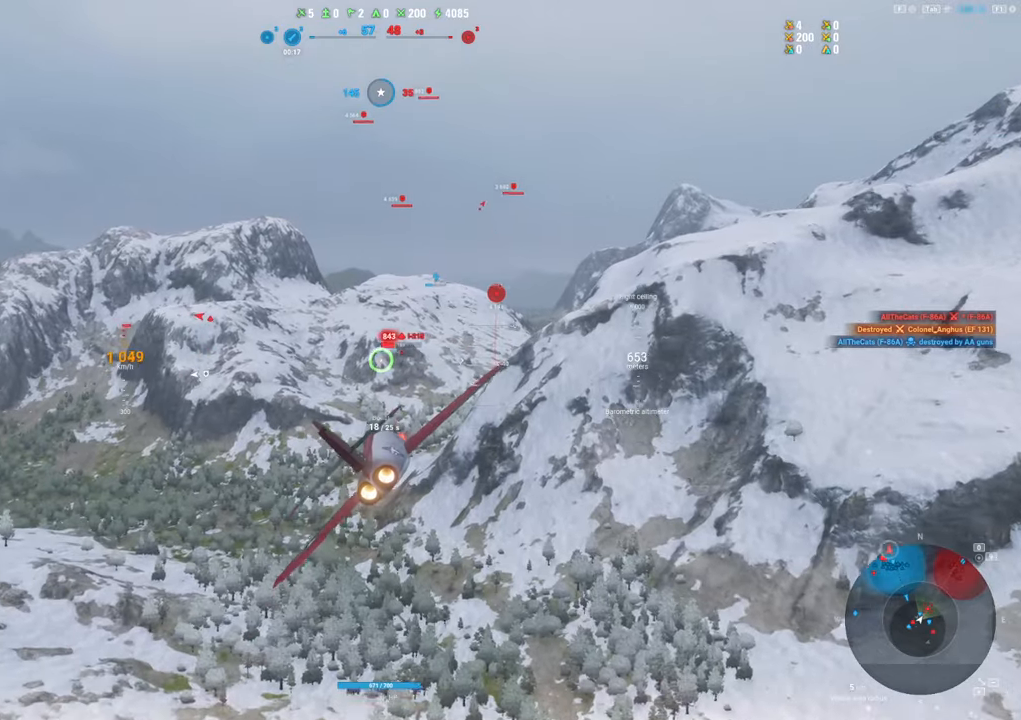
{"keys": [], "mouse": ["left"], "mouse_move": "still", "events": [[83, "a", "down"], [300, "a", "up"]]}
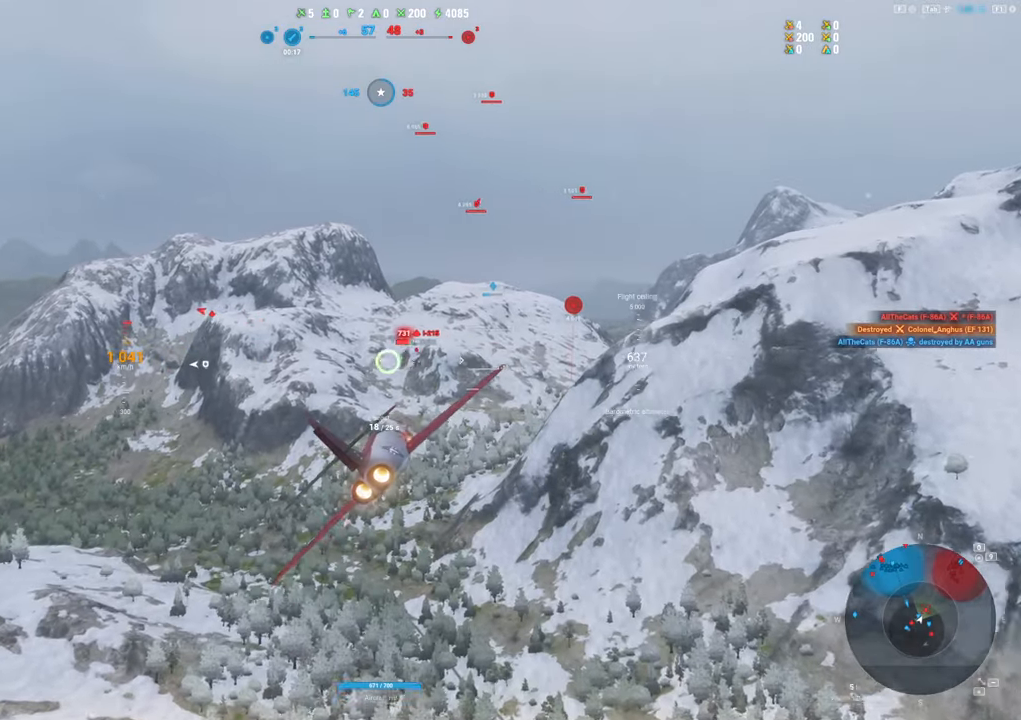
{"keys": [], "mouse": ["left"], "mouse_move": "still", "events": [[83, "a", "down"], [217, "a", "up"], [367, "a", "down"], [450, "a", "up"]]}
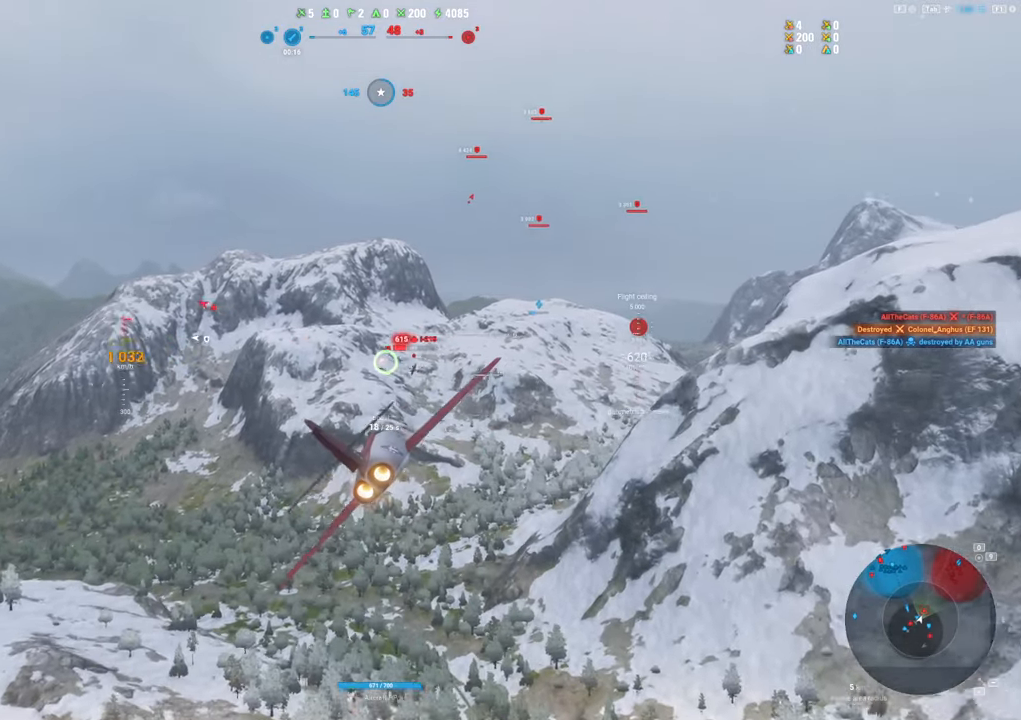
{"keys": ["a"], "mouse": ["left"], "mouse_move": "still", "events": [[50, "a", "down"], [150, "a", "up"], [283, "a", "down"]]}
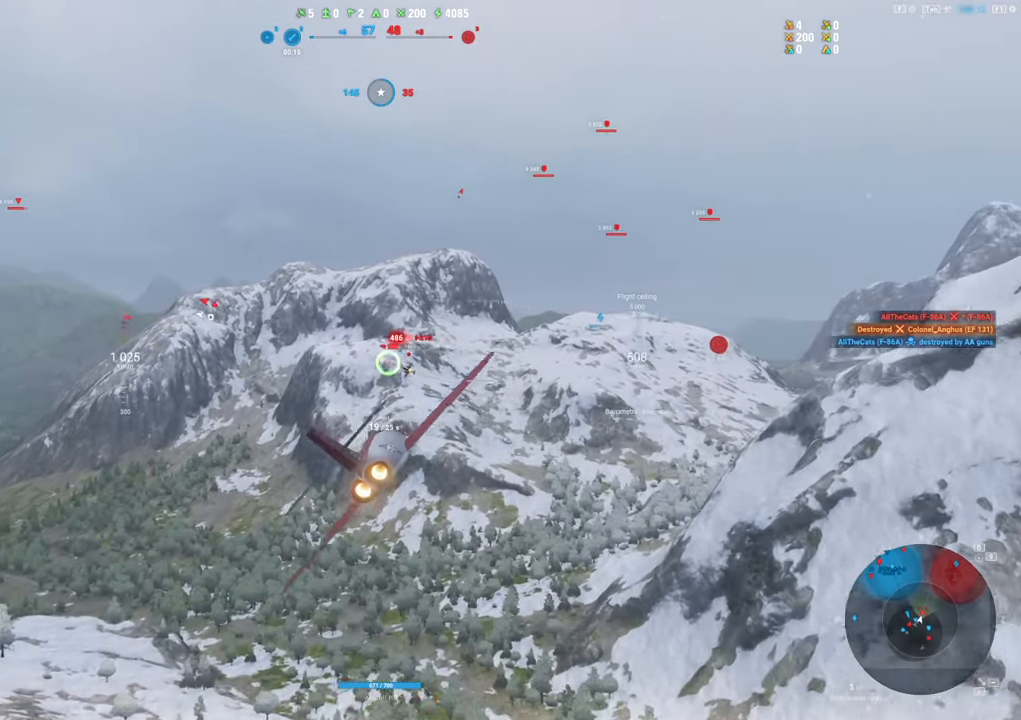
{"keys": [], "mouse": ["left"], "mouse_move": "still", "events": [[67, "a", "up"]]}
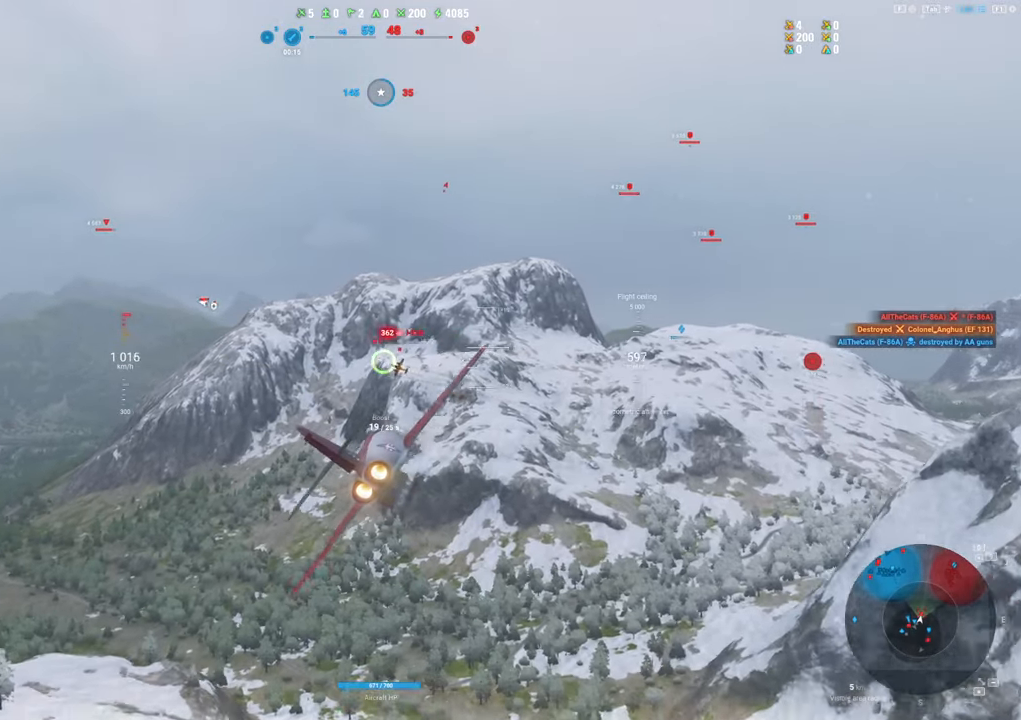
{"keys": ["s"], "mouse": [], "mouse_move": "up-left", "events": [[367, "mouse_left", "up"], [417, "s", "down"]]}
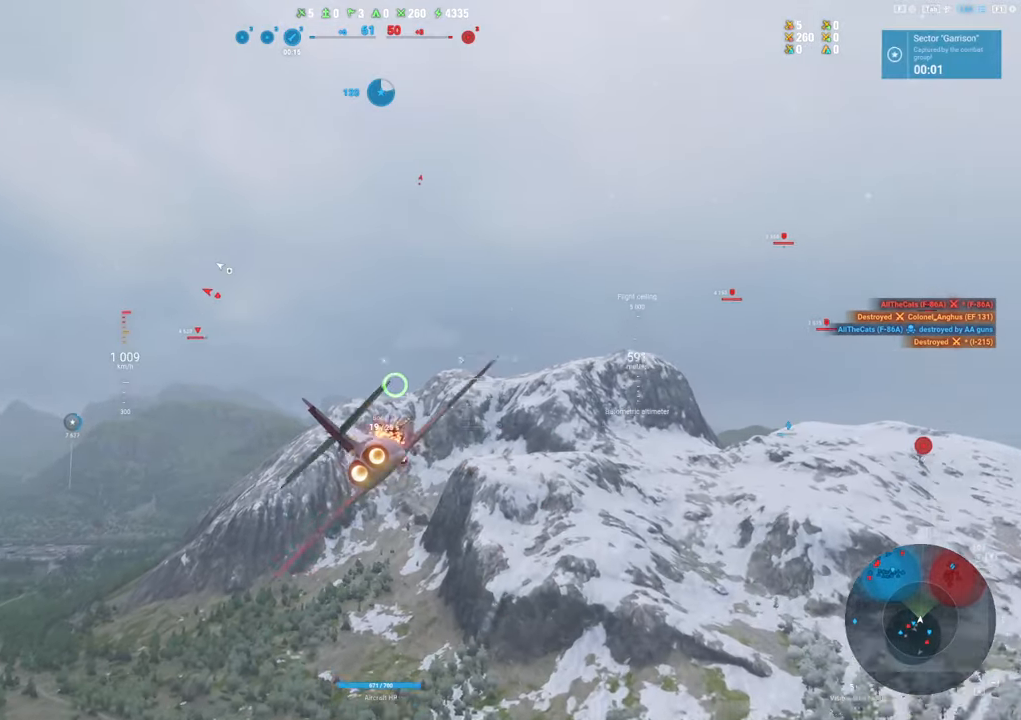
{"keys": ["shift"], "mouse": [], "mouse_move": "still", "events": [[100, "s", "up"], [250, "shift", "down"]]}
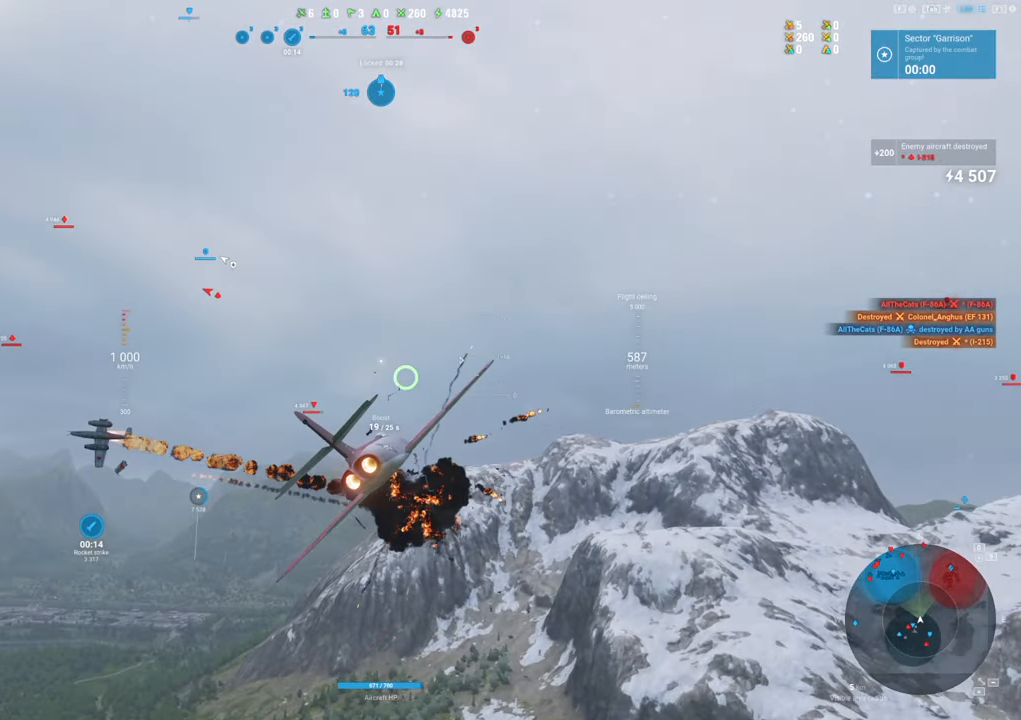
{"keys": ["shift"], "mouse": [], "mouse_move": "still", "events": []}
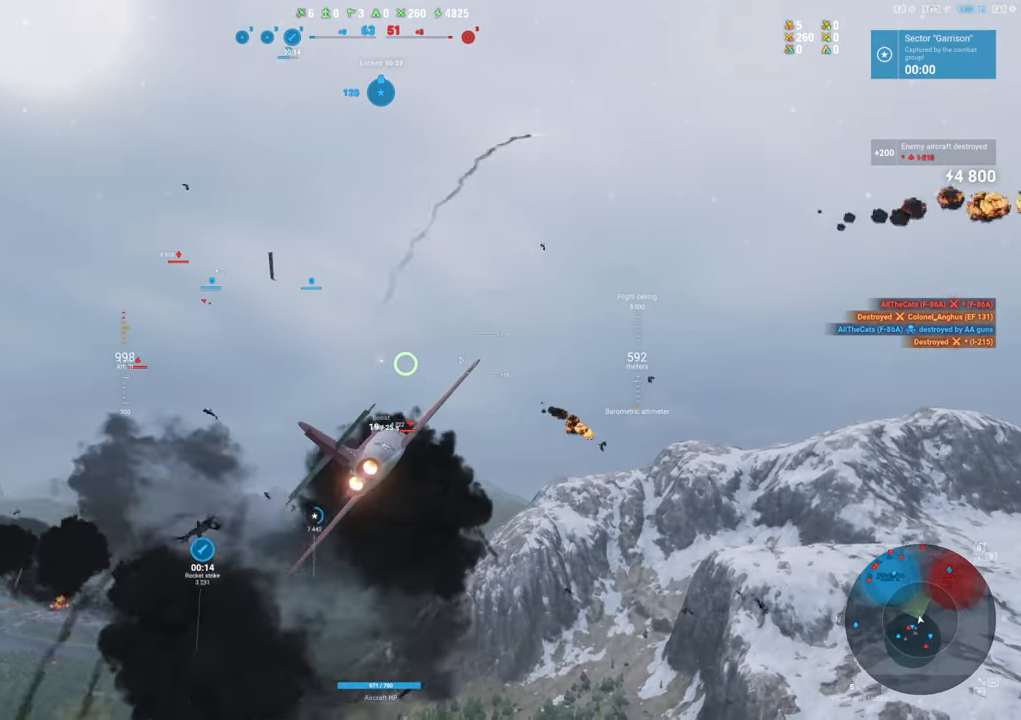
{"keys": ["shift"], "mouse": [], "mouse_move": "still", "events": []}
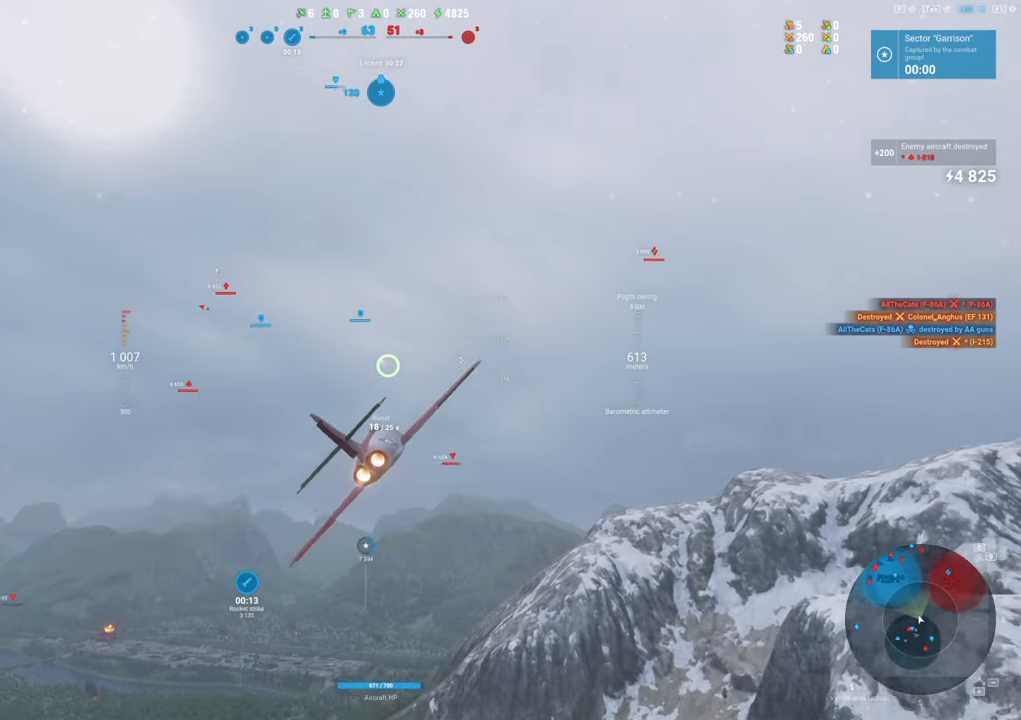
{"keys": ["shift"], "mouse": [], "mouse_move": "right", "events": [[150, "d", "down"], [333, "d", "up"]]}
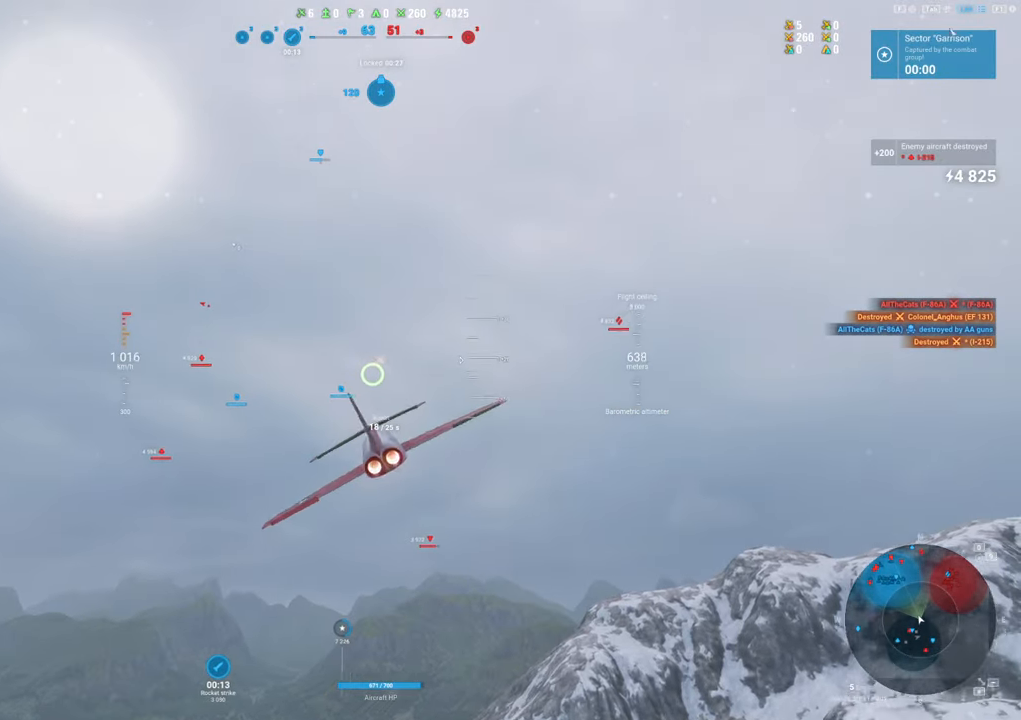
{"keys": ["shift", "tab"], "mouse": [], "mouse_move": "still", "events": [[17, "tab", "down"]]}
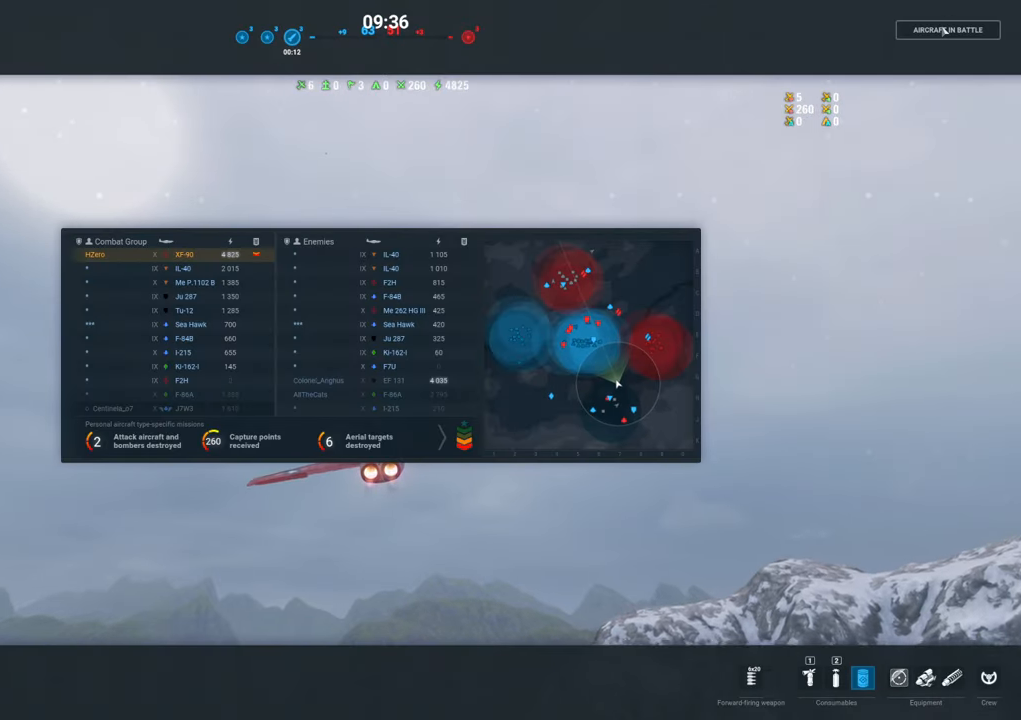
{"keys": ["shift", "tab"], "mouse": [], "mouse_move": "still", "events": []}
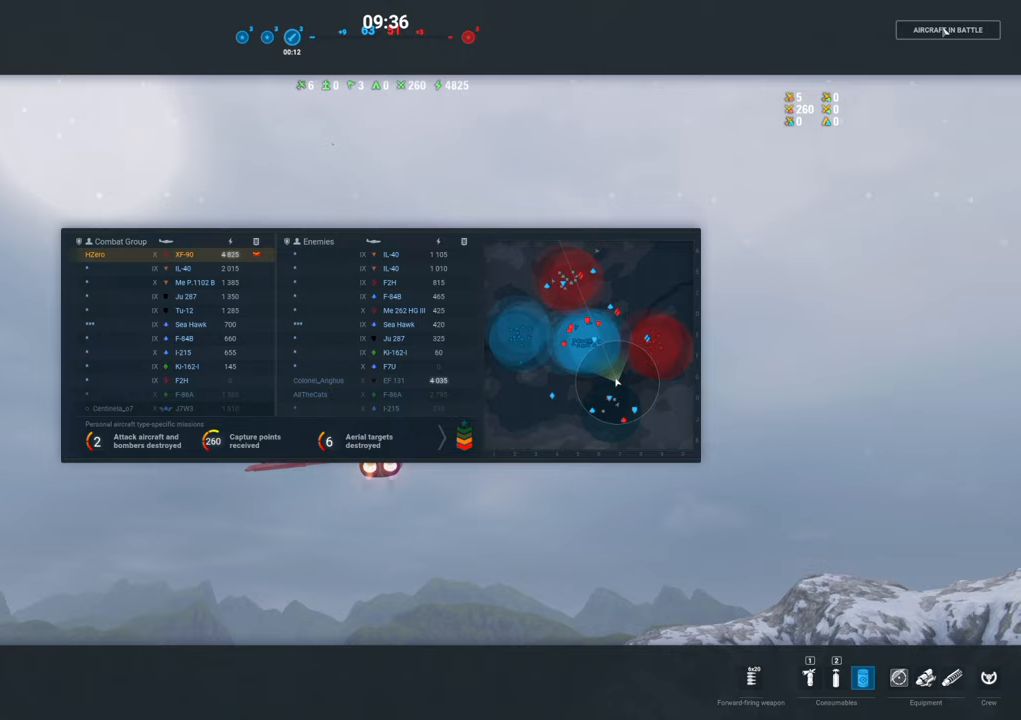
{"keys": ["shift"], "mouse": [], "mouse_move": "up-left", "events": [[333, "tab", "up"]]}
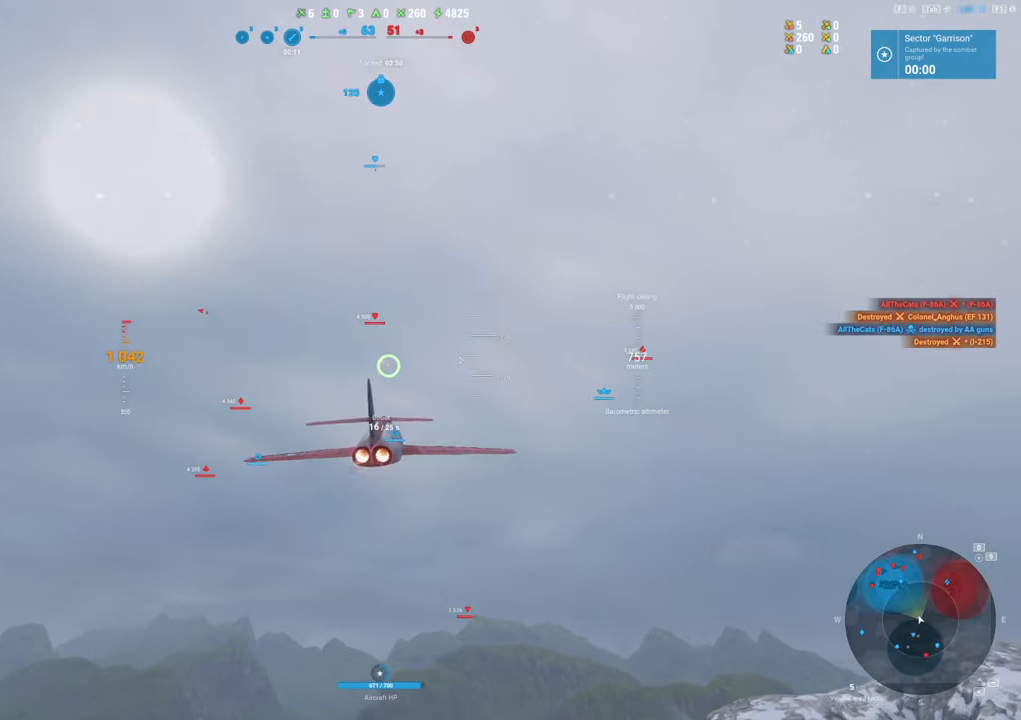
{"keys": ["shift"], "mouse": [], "mouse_move": "still", "events": []}
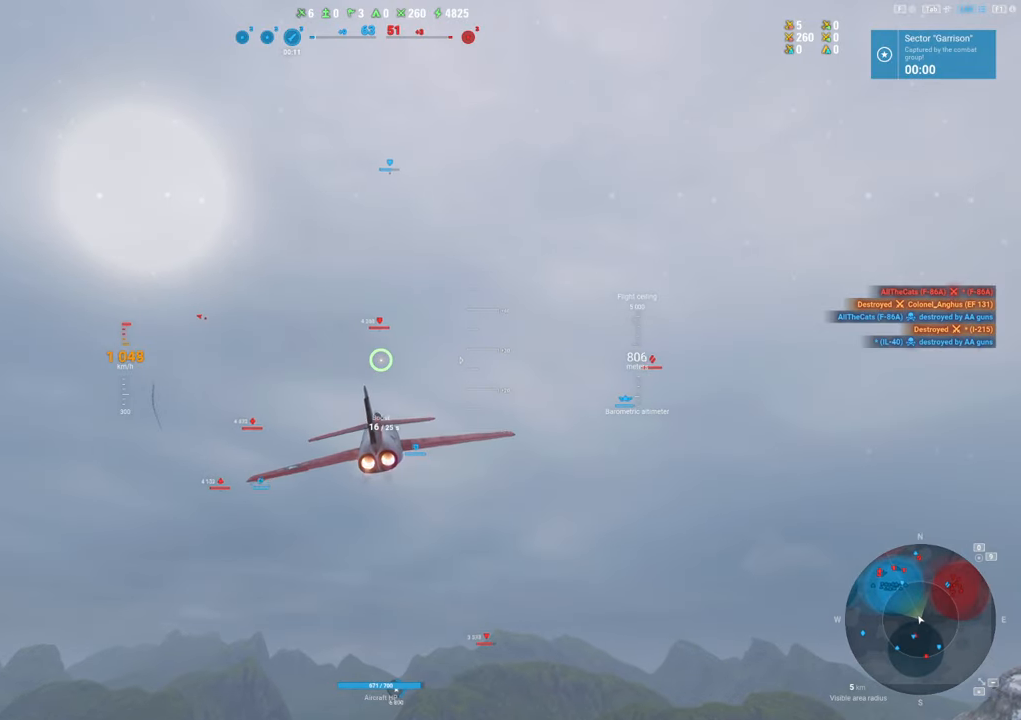
{"keys": ["shift"], "mouse": [], "mouse_move": "still", "events": []}
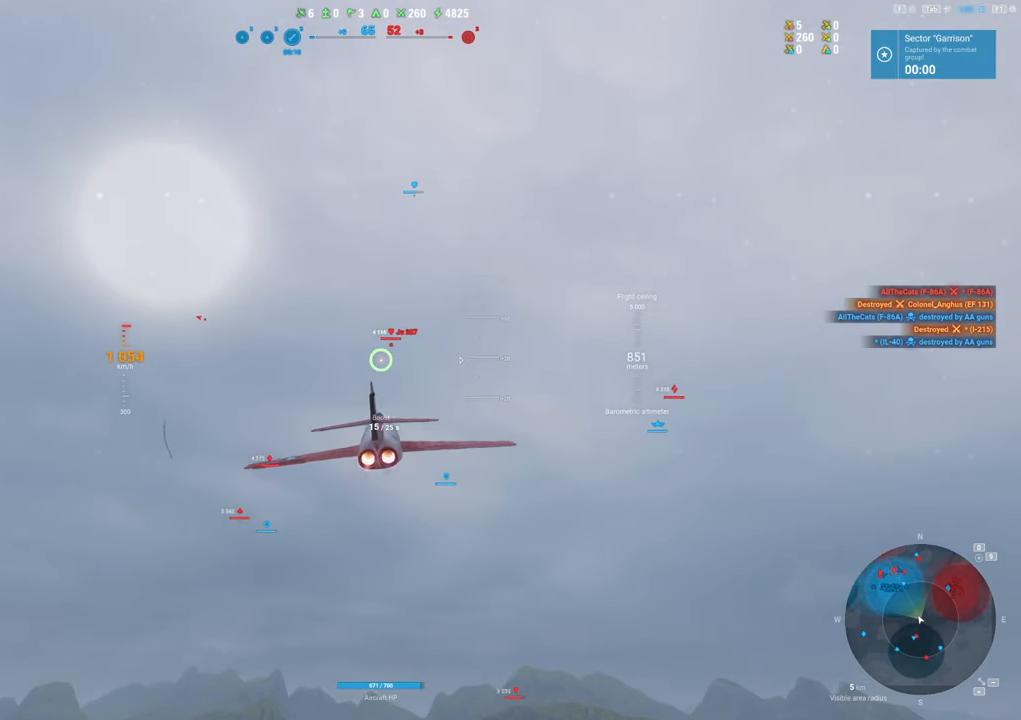
{"keys": ["shift"], "mouse": [], "mouse_move": "down", "events": []}
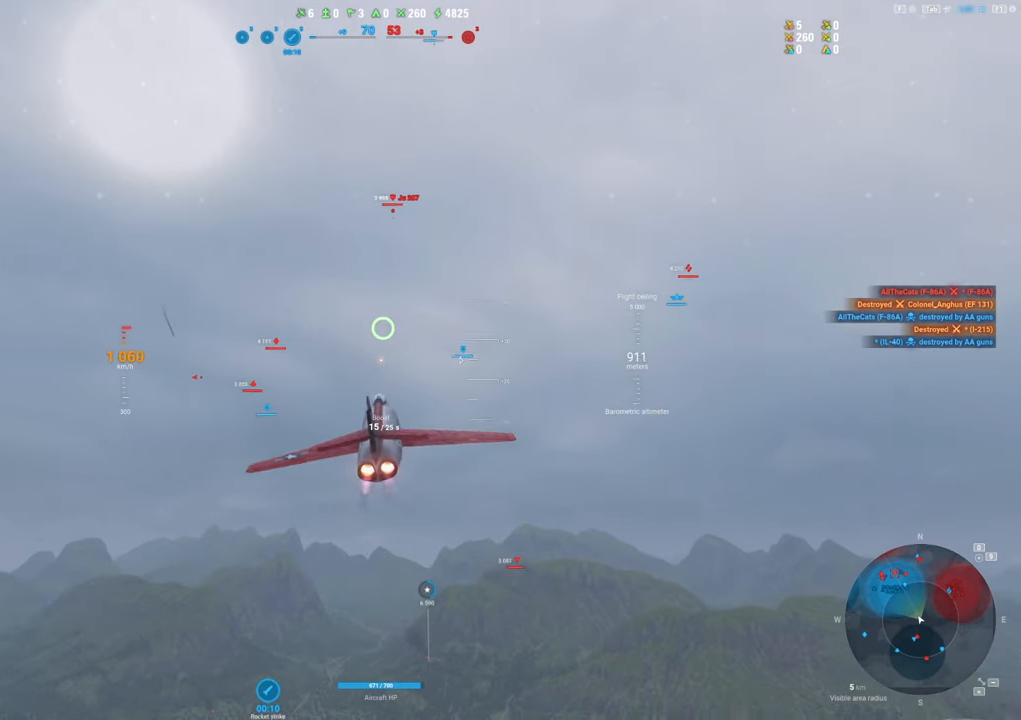
{"keys": ["shift"], "mouse": ["right"], "mouse_move": "down", "events": [[300, "mouse_right", "down"]]}
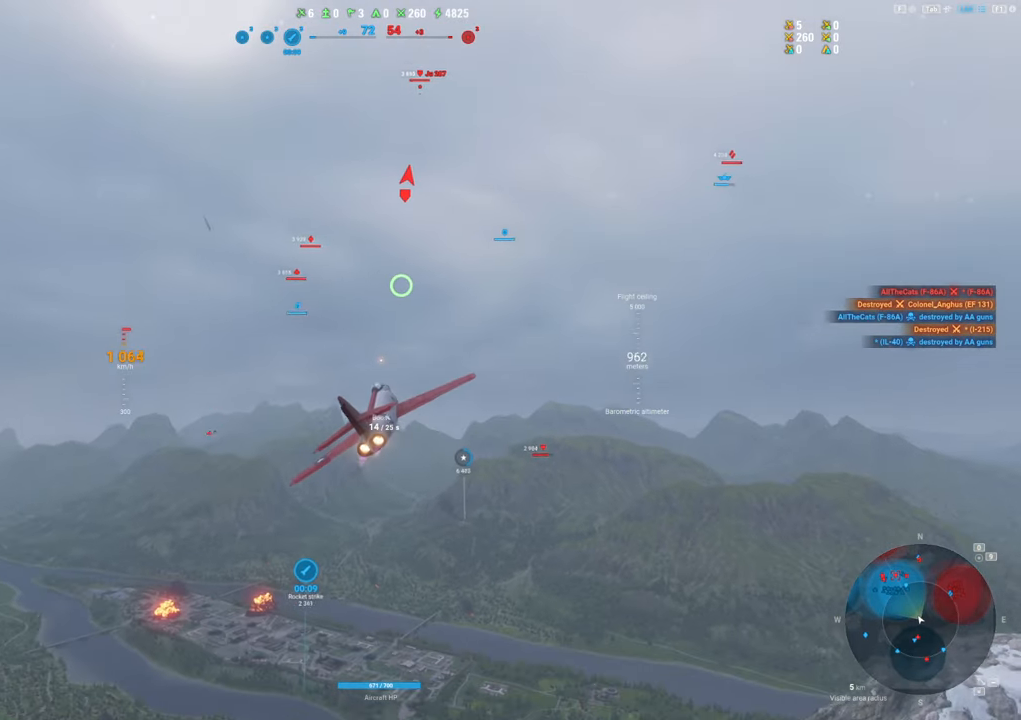
{"keys": ["shift"], "mouse": [], "mouse_move": "left", "events": [[317, "mouse_right", "up"]]}
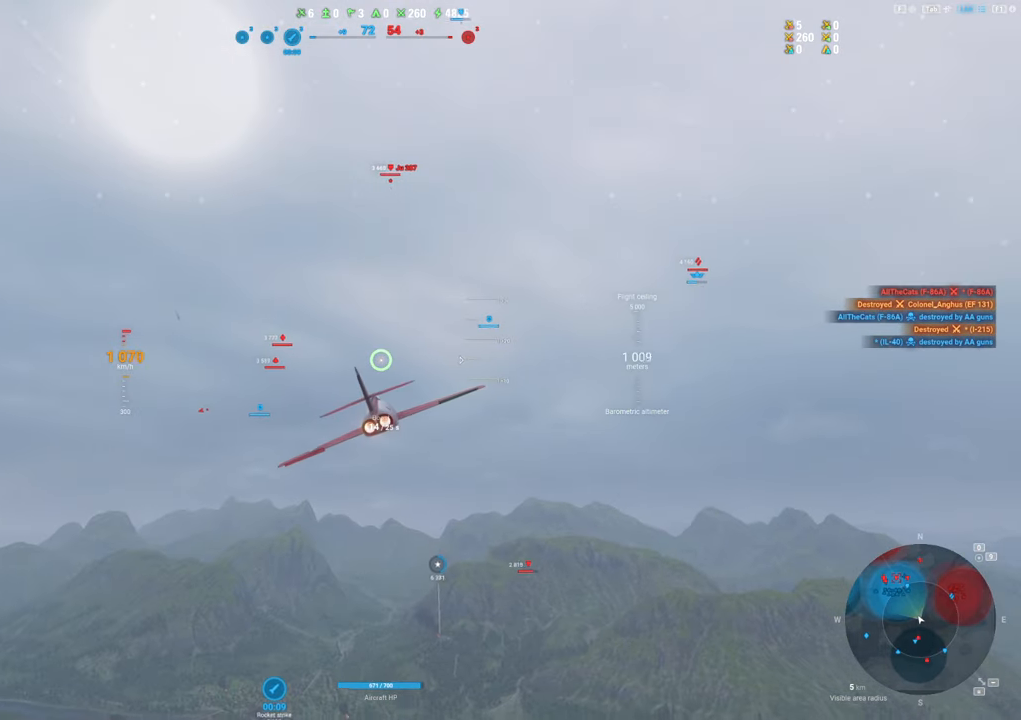
{"keys": ["shift"], "mouse": [], "mouse_move": "still", "events": [[333, "d", "down"], [467, "d", "up"]]}
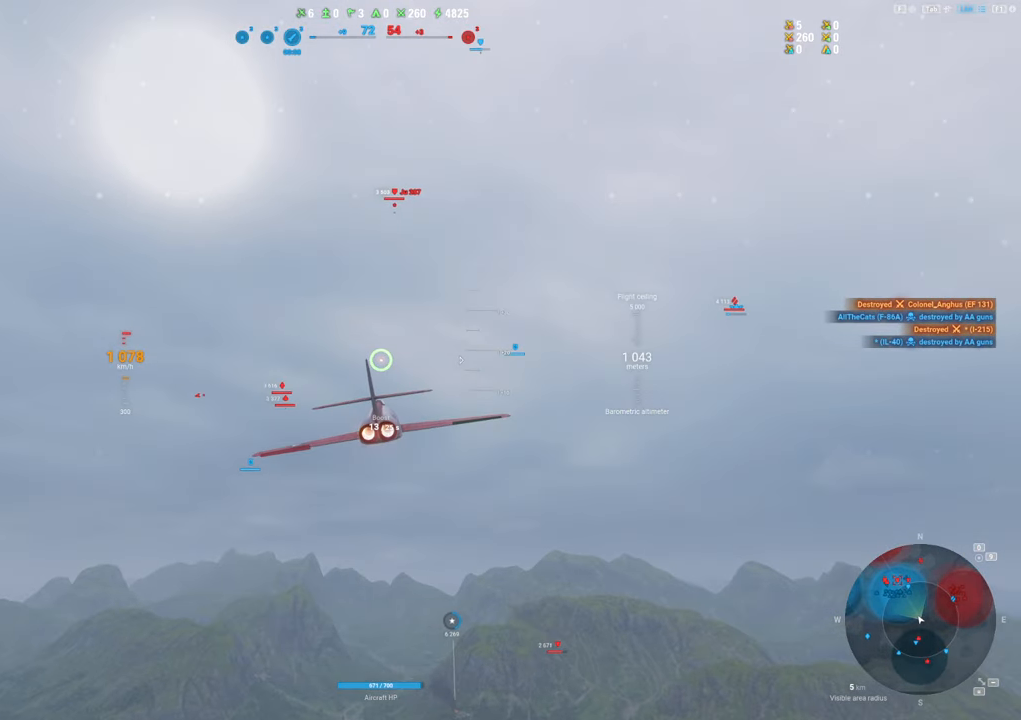
{"keys": ["shift"], "mouse": [], "mouse_move": "up", "events": []}
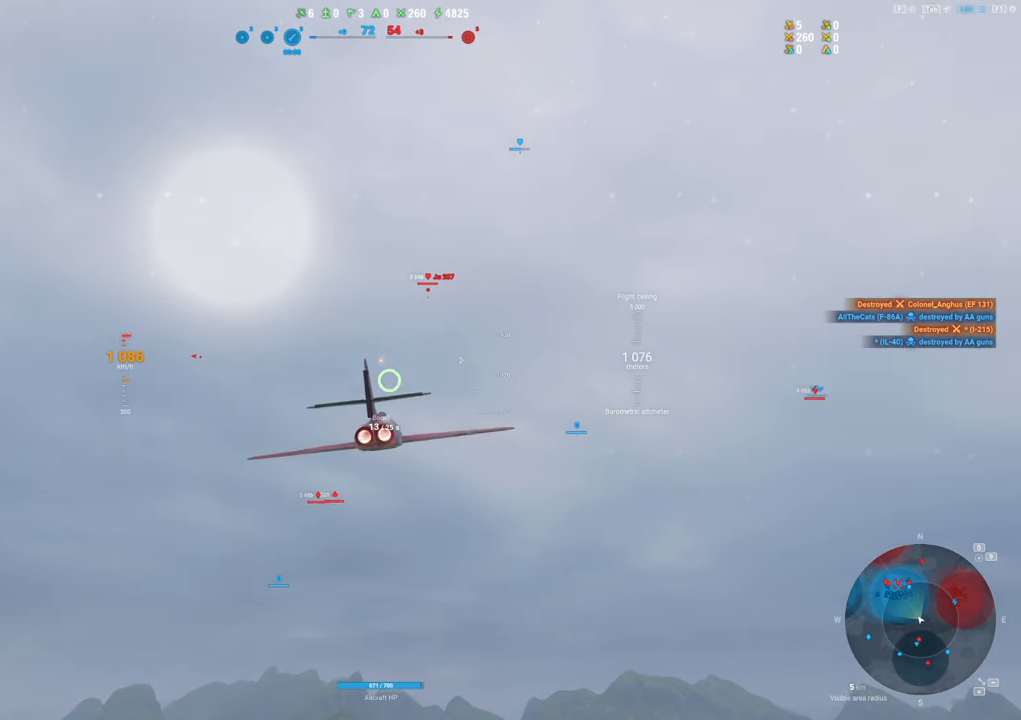
{"keys": ["shift"], "mouse": [], "mouse_move": "still", "events": []}